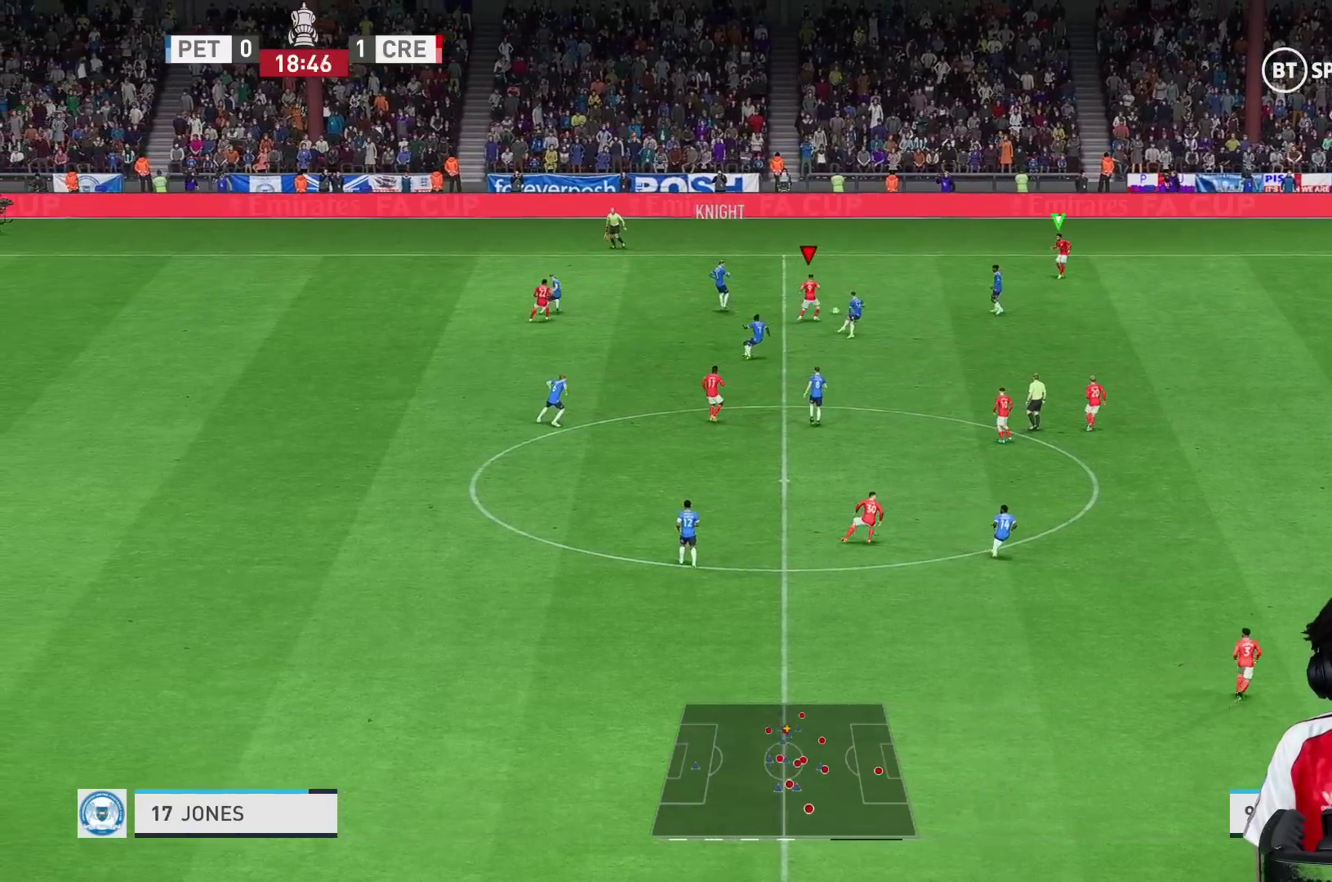
Gameplay with a controller (Xbox layout); each line is a JSON object with the inputs held at the frame after it. "events" lists button and stick changes between this image and that frame as [ms after this image, input, new state], when the widget could be followed in between. Not read: L3 R3.
{"buttons": [], "left_stick": "right", "right_stick": "center", "events": [[283, "left_stick", "right"], [417, "R1", "up"], [483, "R2", "up"]]}
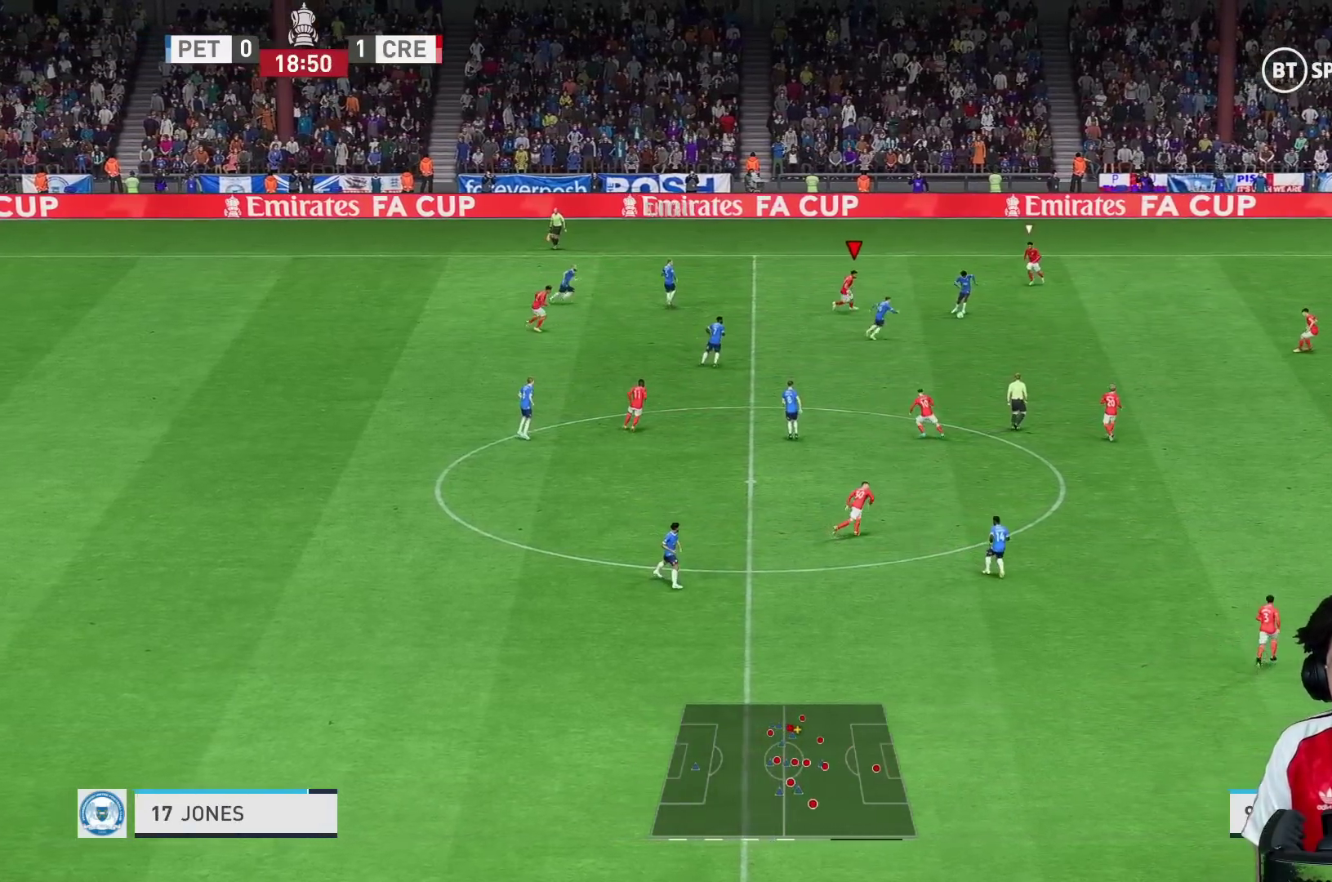
{"buttons": ["R2"], "left_stick": "down-right", "right_stick": "center", "events": [[67, "left_stick", "down-right"], [367, "L1", "down"], [417, "B", "down"], [417, "R2", "down"], [467, "B", "up"], [500, "L1", "up"]]}
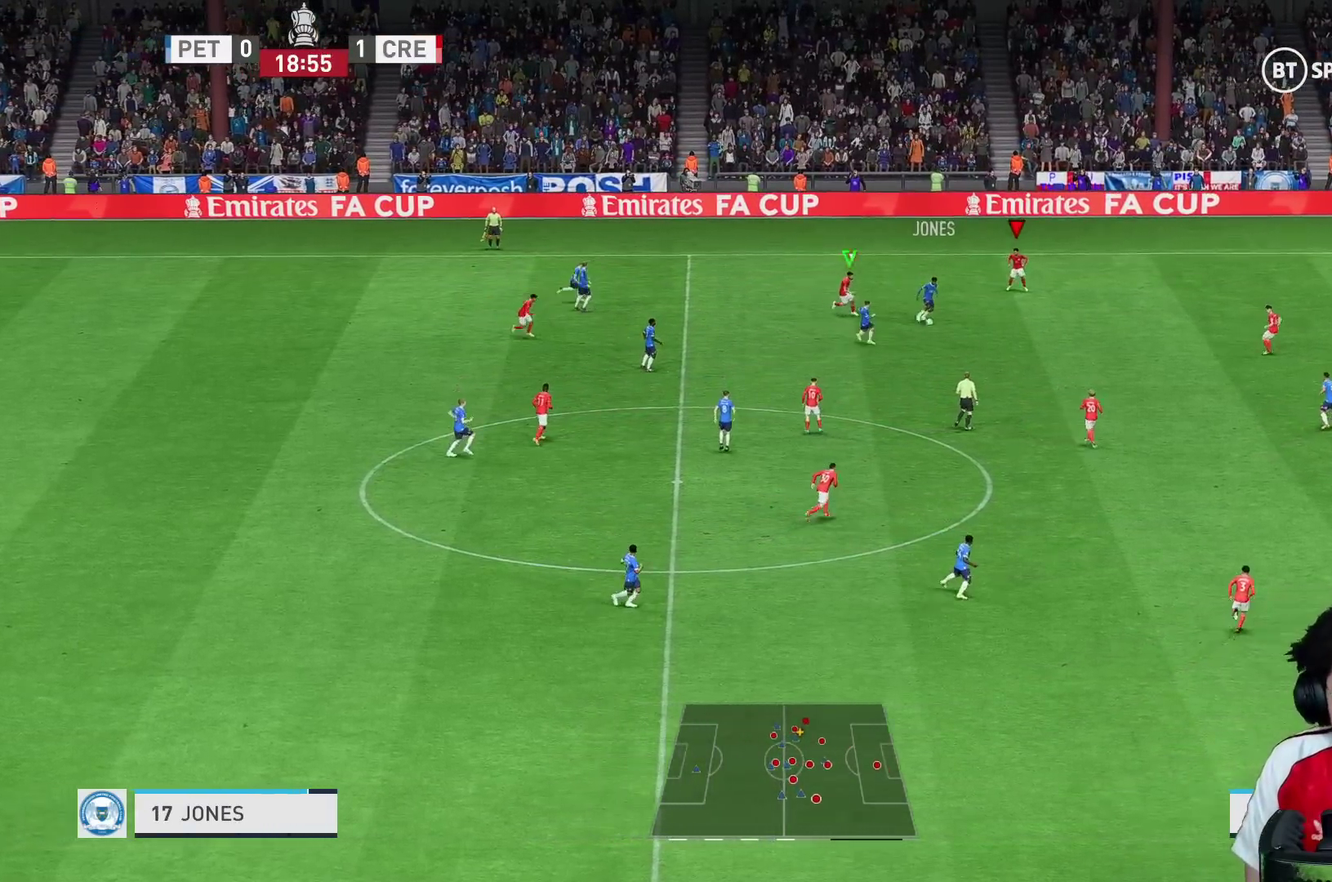
{"buttons": [], "left_stick": "down", "right_stick": "center", "events": [[100, "B", "down"], [117, "left_stick", "down"], [167, "B", "up"], [267, "L1", "down"], [350, "R2", "up"], [417, "L1", "up"]]}
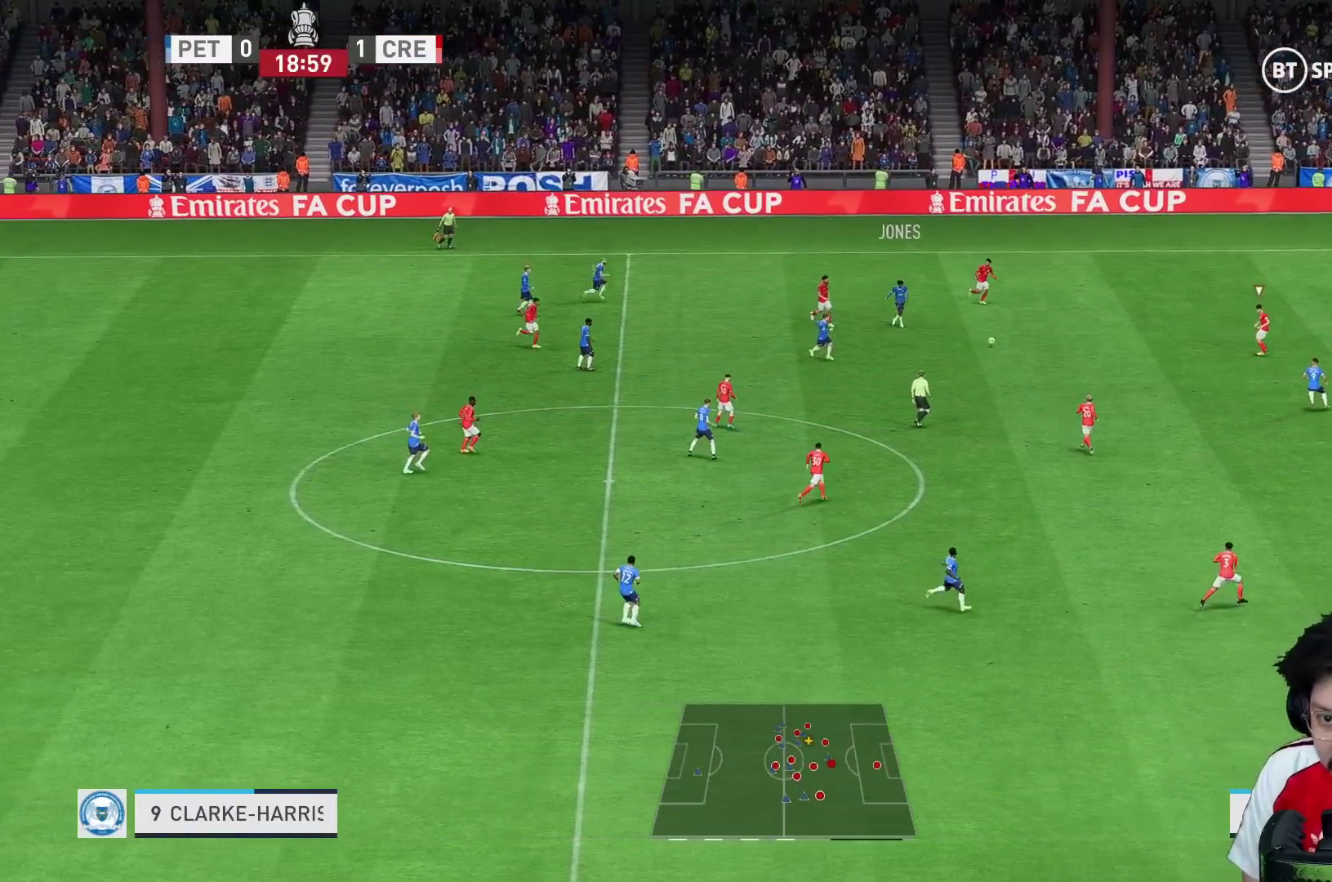
{"buttons": [], "left_stick": "down", "right_stick": "center", "events": []}
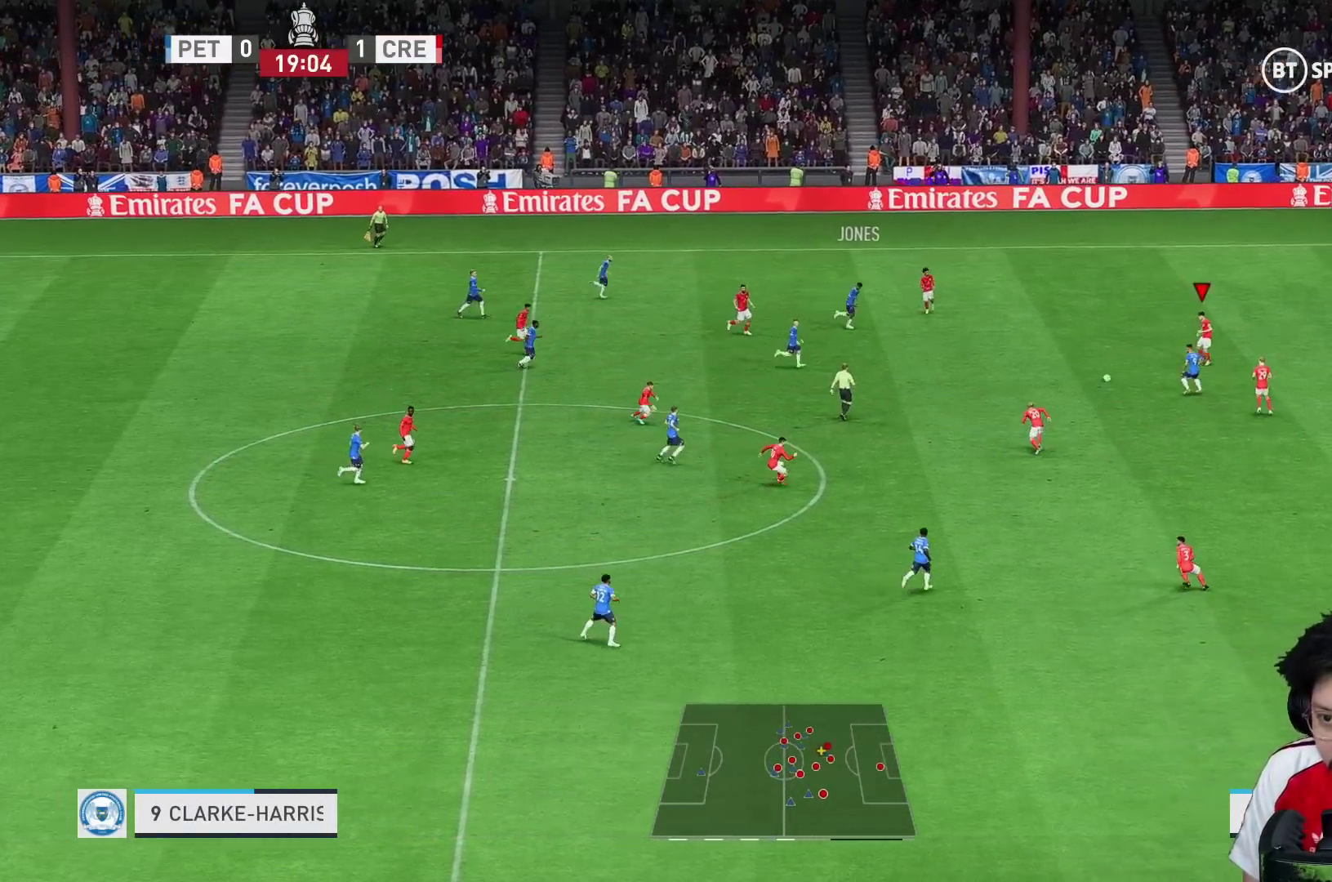
{"buttons": ["L2", "R2"], "left_stick": "down", "right_stick": "center", "events": [[33, "left_stick", "down-left"], [67, "R2", "down"], [350, "left_stick", "down"], [500, "L2", "down"]]}
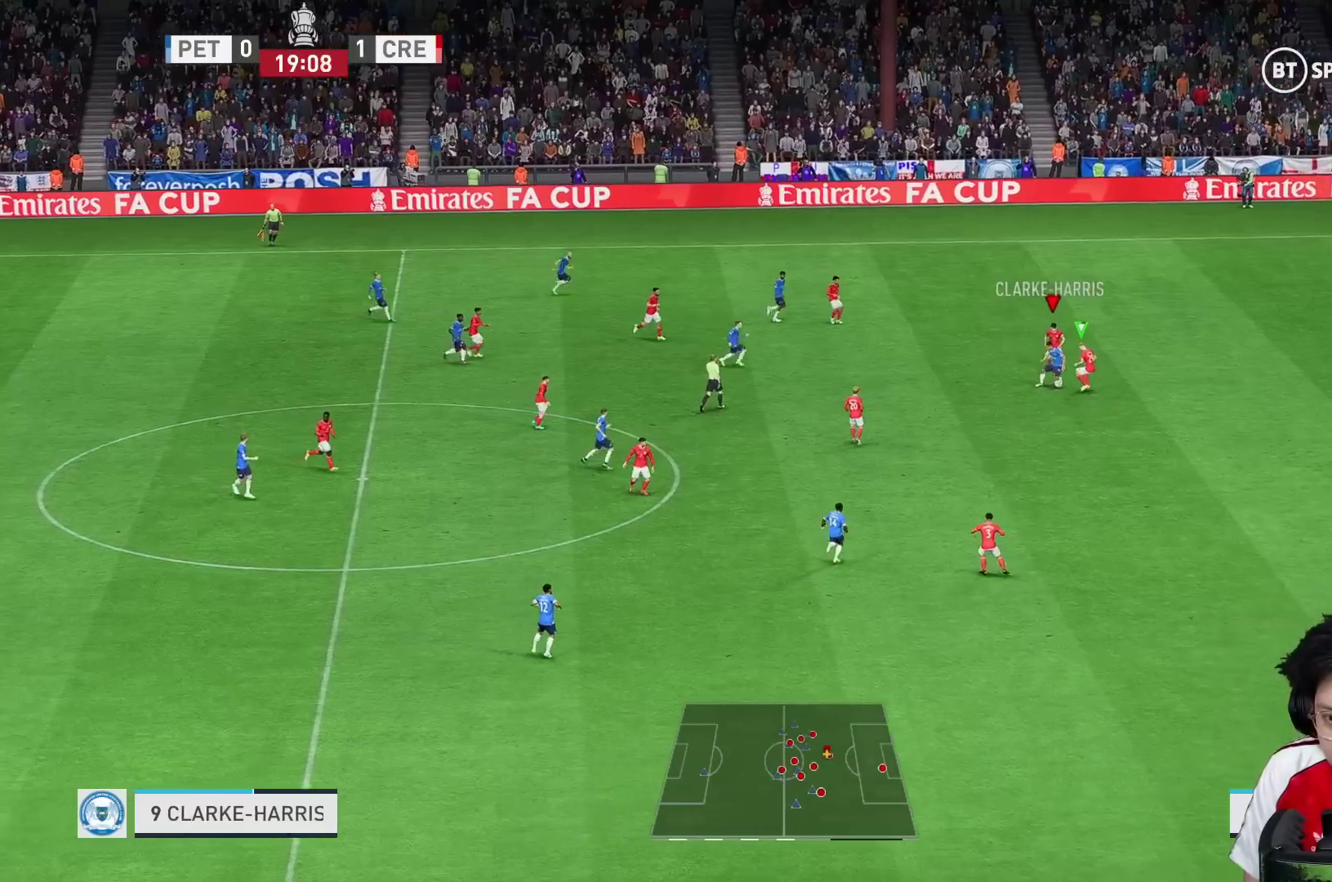
{"buttons": ["R2"], "left_stick": "down-left", "right_stick": "center", "events": [[33, "L2", "up"], [83, "L2", "down"], [133, "left_stick", "down-left"], [167, "L2", "up"], [233, "left_stick", "left"], [283, "L2", "down"], [400, "left_stick", "down-left"], [467, "L2", "up"]]}
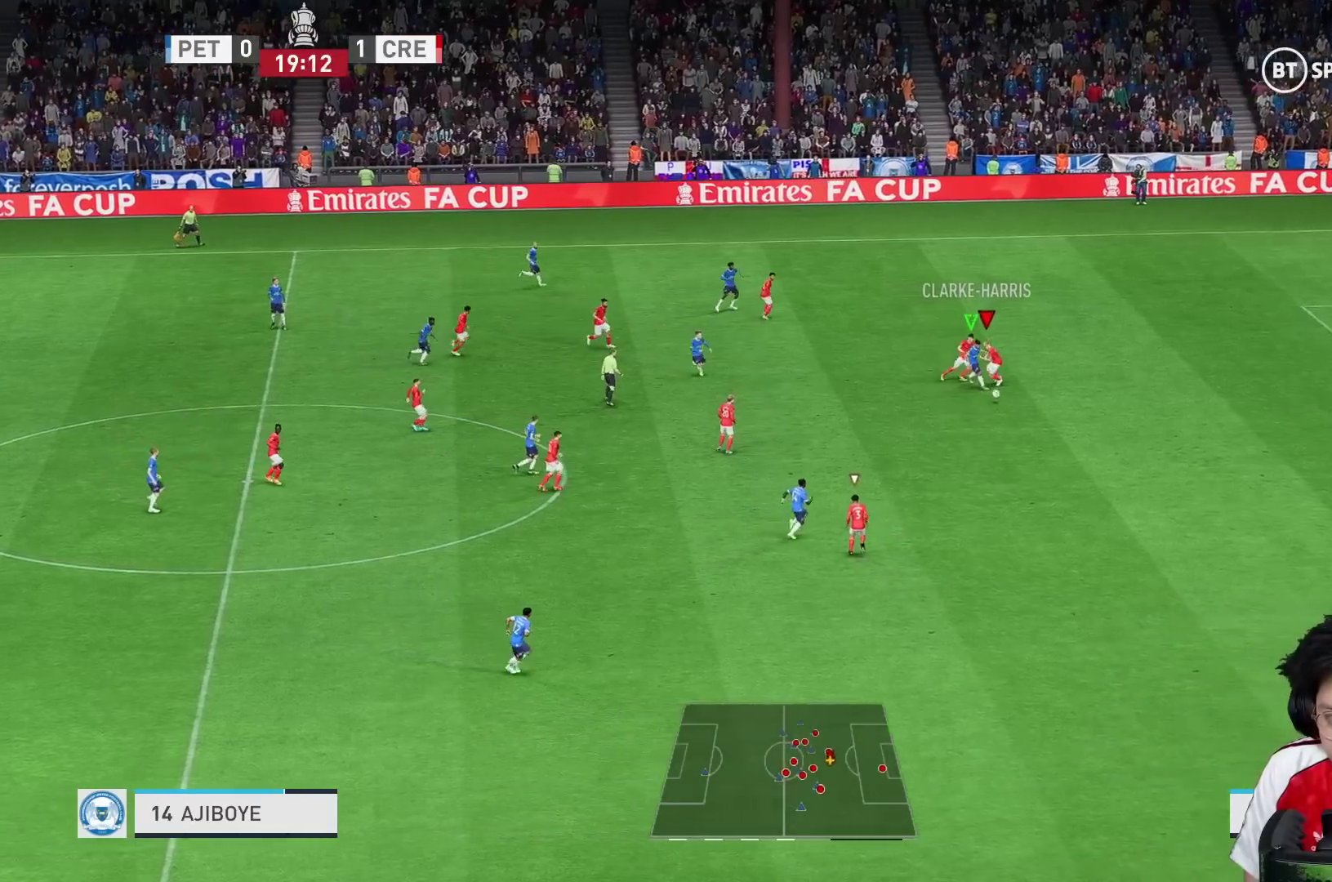
{"buttons": ["R1"], "left_stick": "down-right", "right_stick": "center", "events": [[33, "left_stick", "down"], [317, "R1", "down"], [367, "left_stick", "down-right"], [483, "R2", "up"]]}
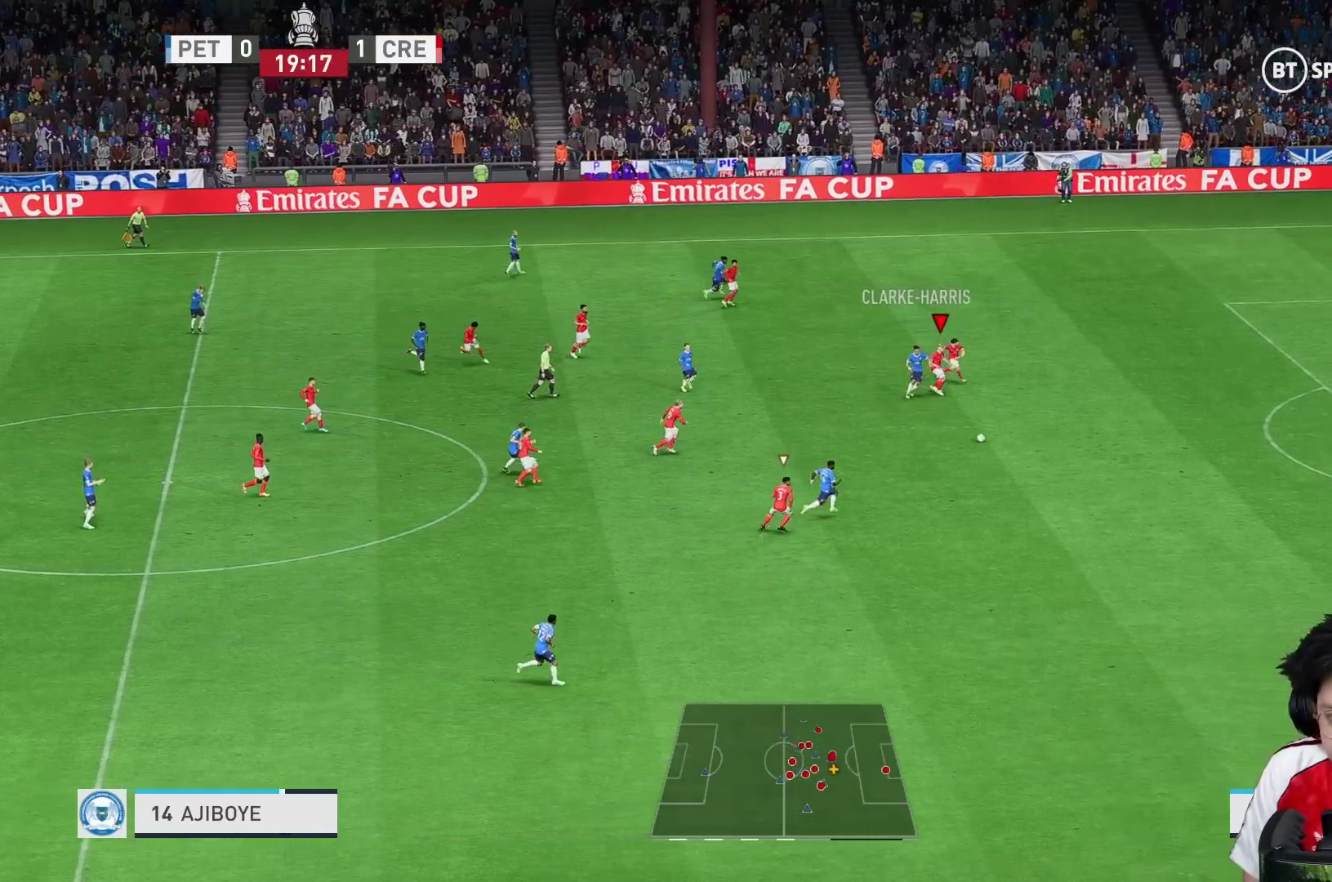
{"buttons": ["R1"], "left_stick": "right", "right_stick": "center", "events": [[100, "left_stick", "right"]]}
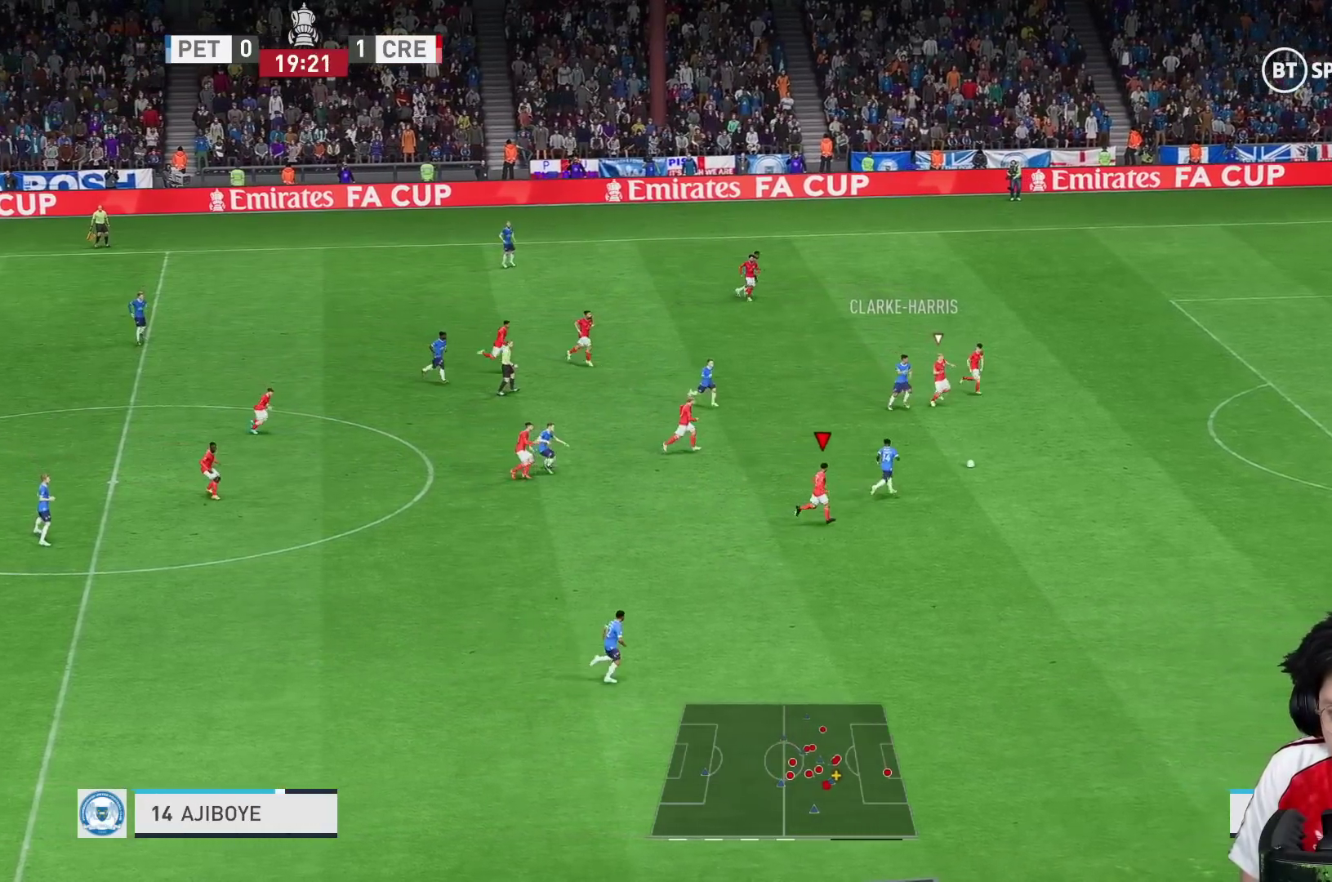
{"buttons": ["R1"], "left_stick": "right", "right_stick": "center", "events": [[333, "L1", "down"], [433, "L1", "up"]]}
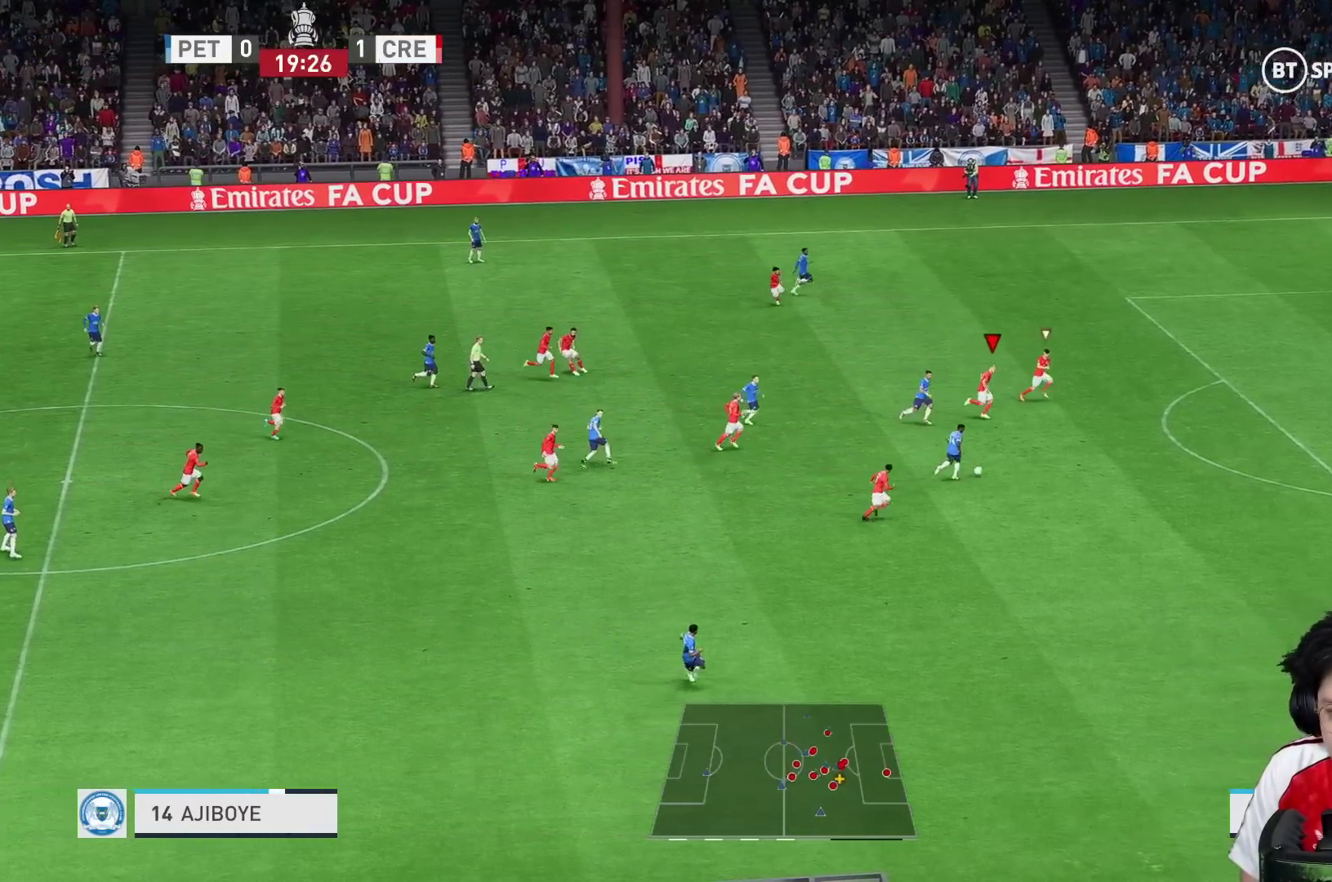
{"buttons": ["R1"], "left_stick": "down-right", "right_stick": "center", "events": [[183, "left_stick", "down-right"]]}
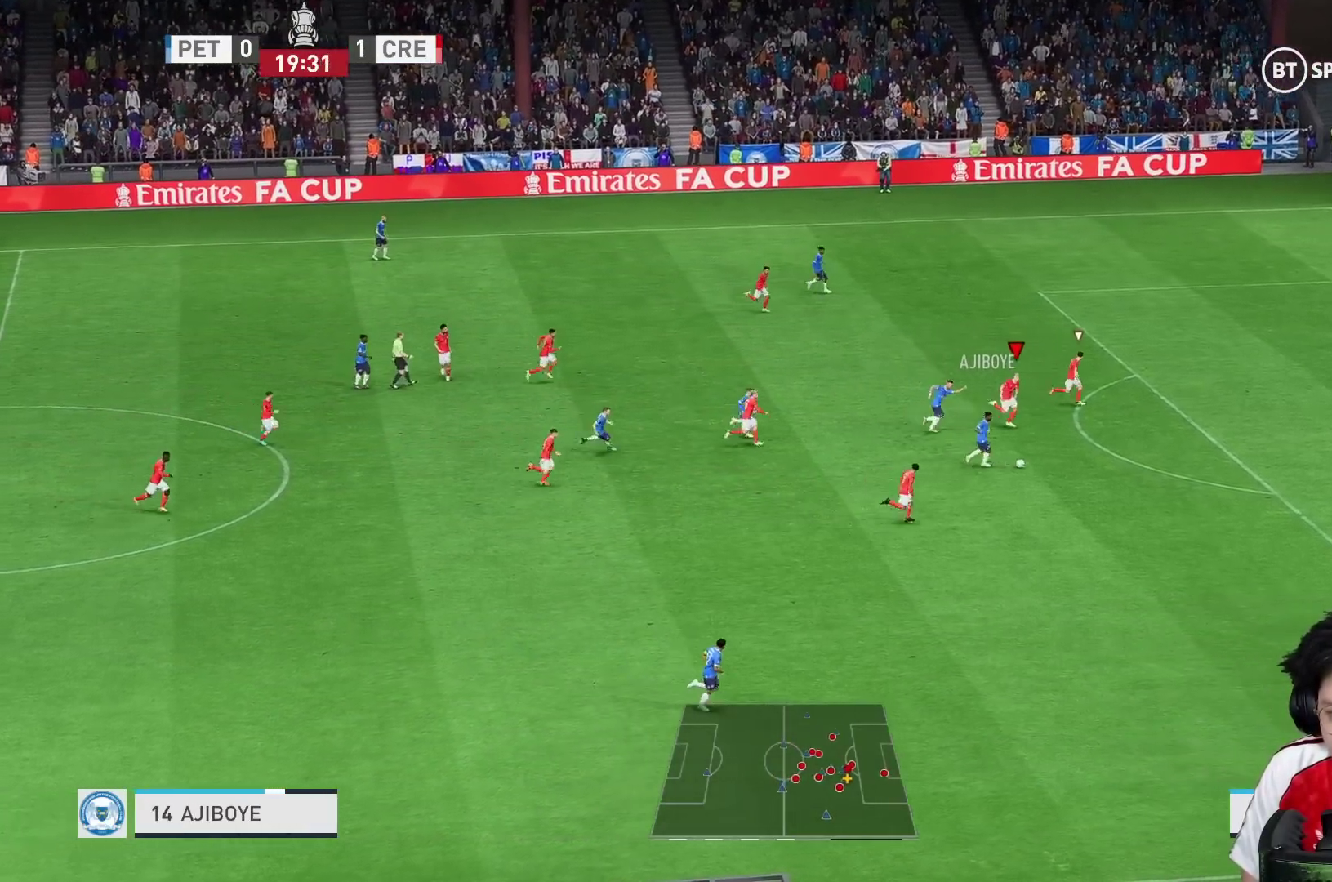
{"buttons": [], "left_stick": "down-right", "right_stick": "center", "events": [[450, "R1", "up"]]}
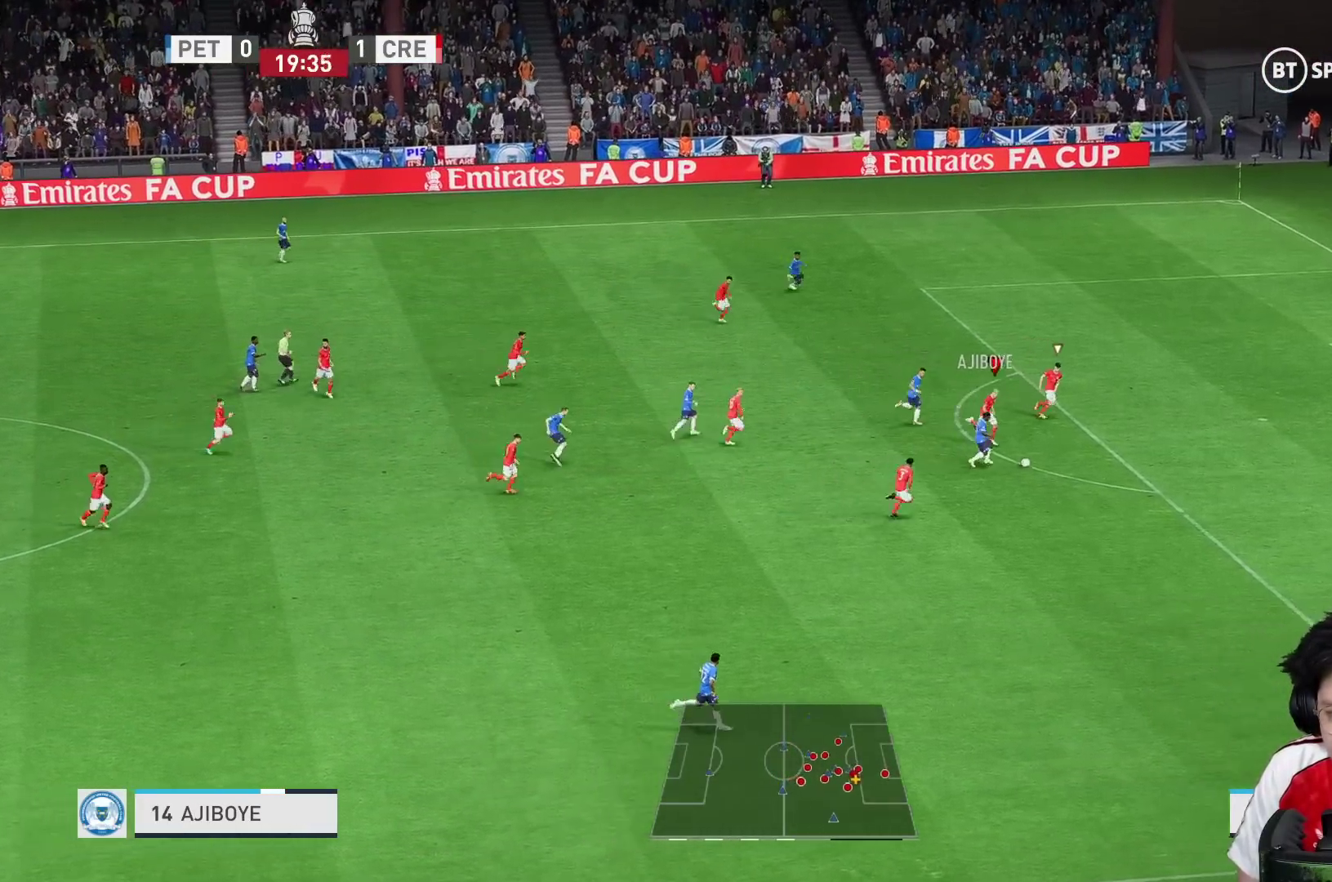
{"buttons": [], "left_stick": "down-right", "right_stick": "center", "events": [[50, "R1", "down"], [117, "B", "down"], [233, "B", "up"], [417, "R1", "up"]]}
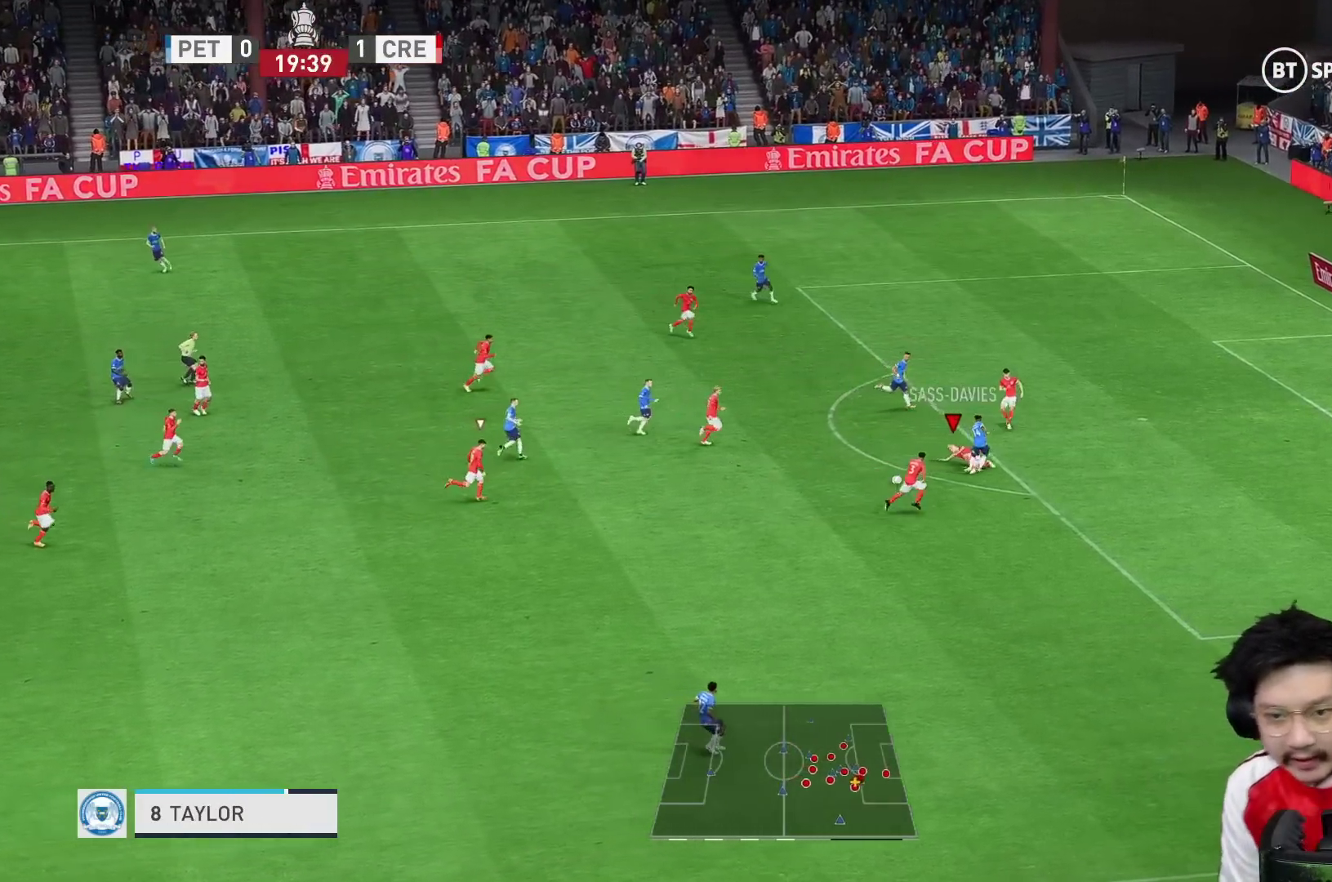
{"buttons": [], "left_stick": "down", "right_stick": "center", "events": [[267, "left_stick", "down"]]}
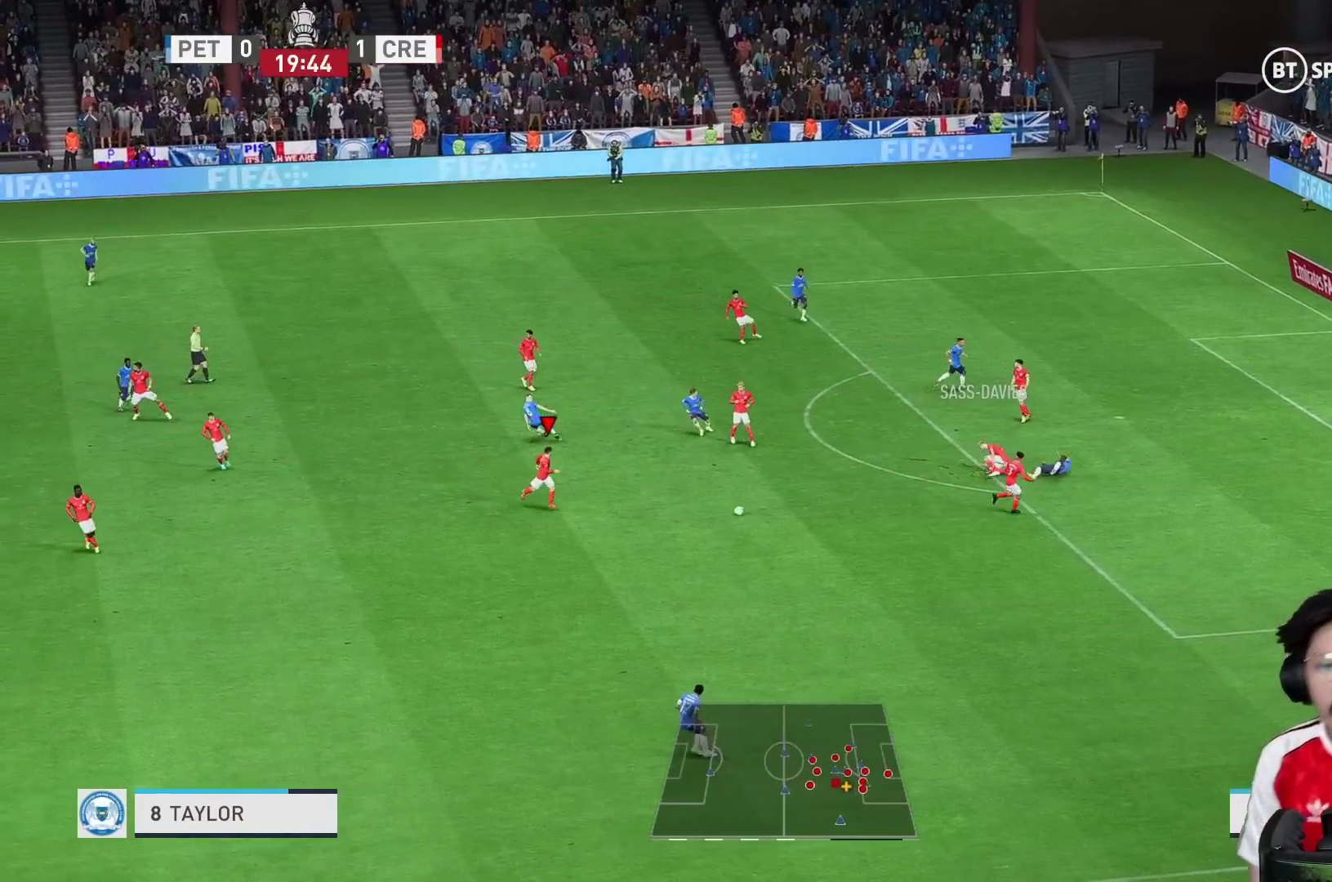
{"buttons": [], "left_stick": "down-left", "right_stick": "center", "events": [[383, "left_stick", "down-left"]]}
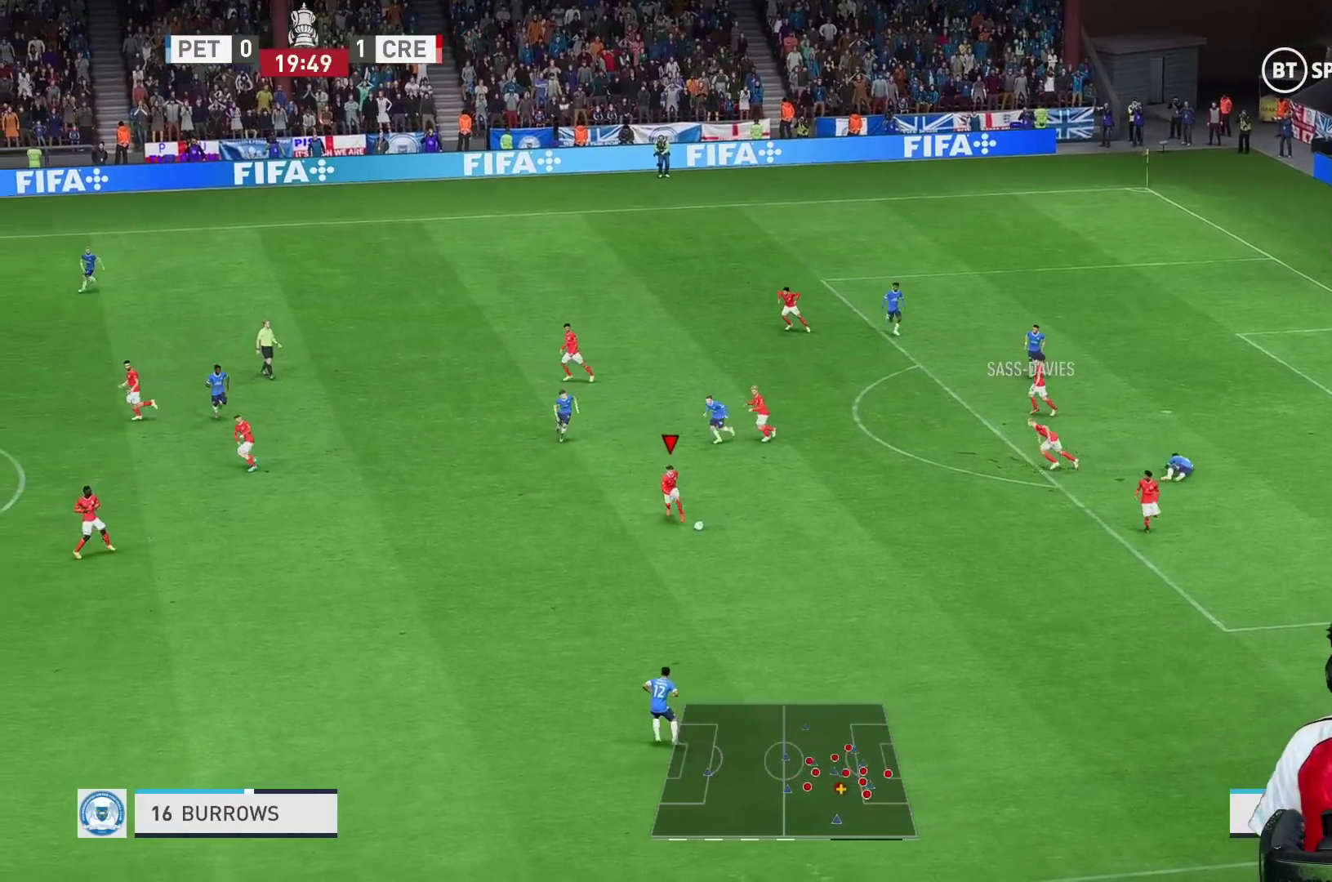
{"buttons": ["A", "R2"], "left_stick": "left", "right_stick": "center", "events": [[350, "A", "down"], [350, "left_stick", "left"], [367, "R2", "down"], [417, "A", "up"], [467, "A", "down"]]}
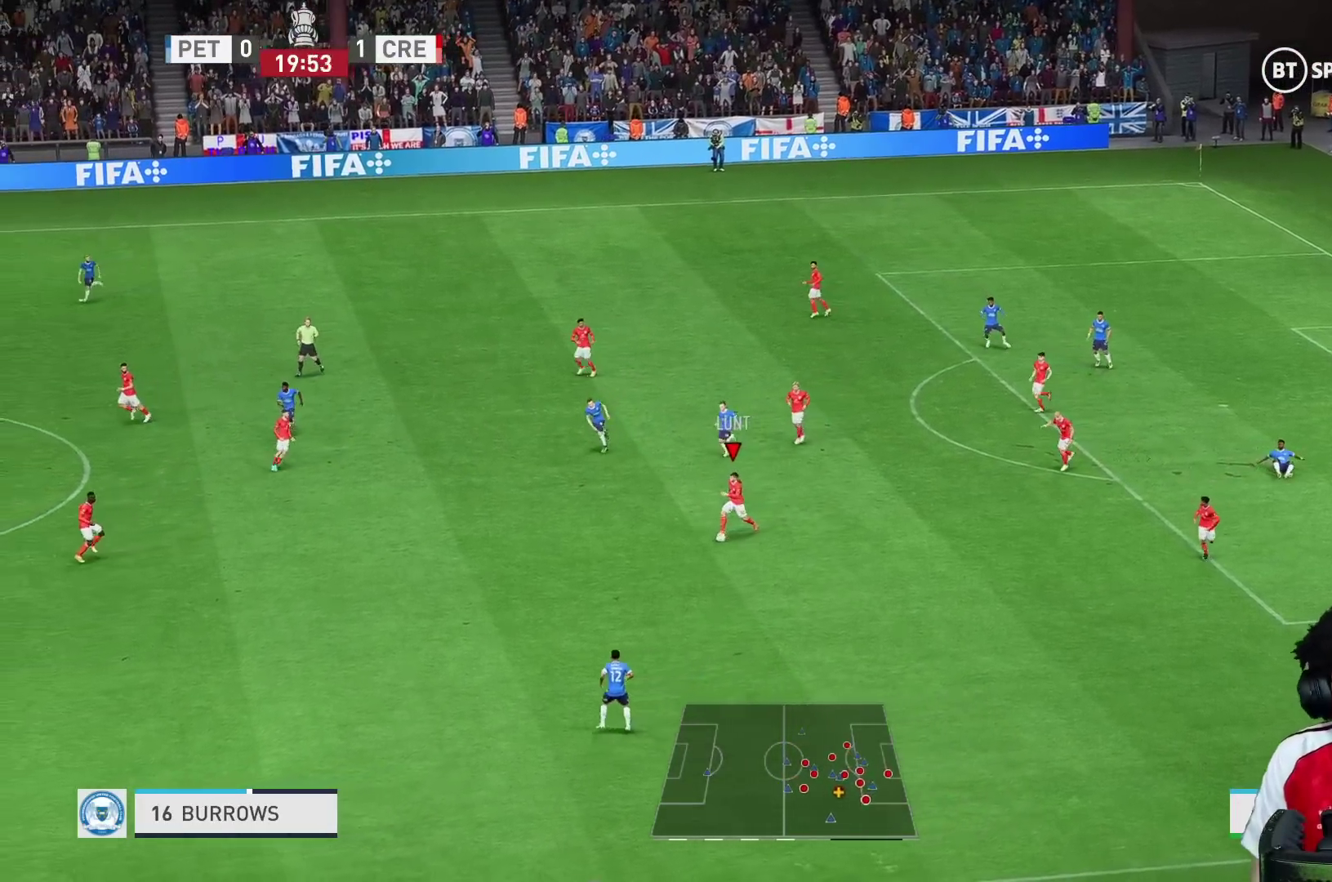
{"buttons": [], "left_stick": "center", "right_stick": "center", "events": [[83, "A", "up"], [133, "R2", "up"], [417, "left_stick", "center"]]}
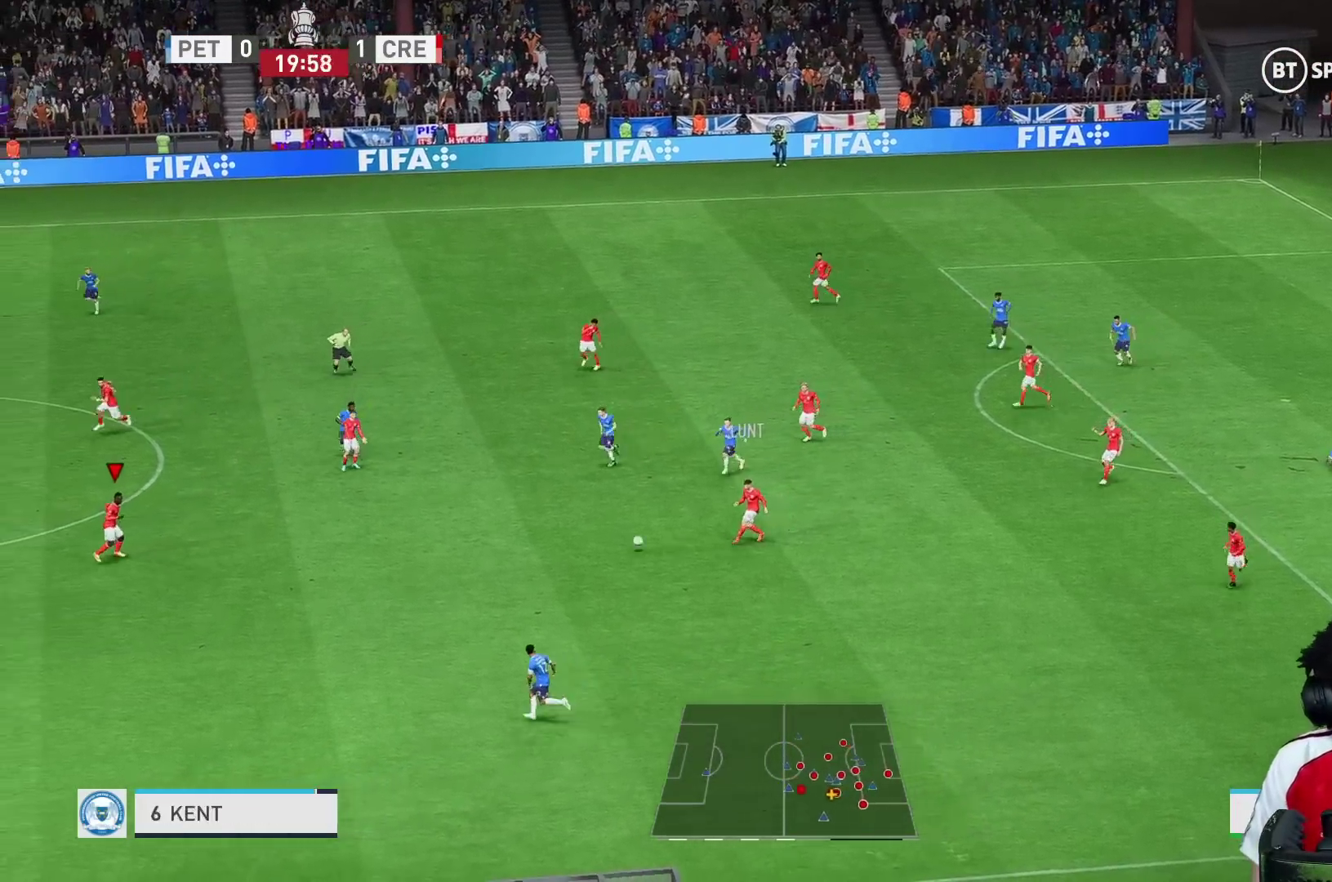
{"buttons": ["L1"], "left_stick": "up", "right_stick": "center", "events": [[250, "left_stick", "up"], [450, "L1", "down"]]}
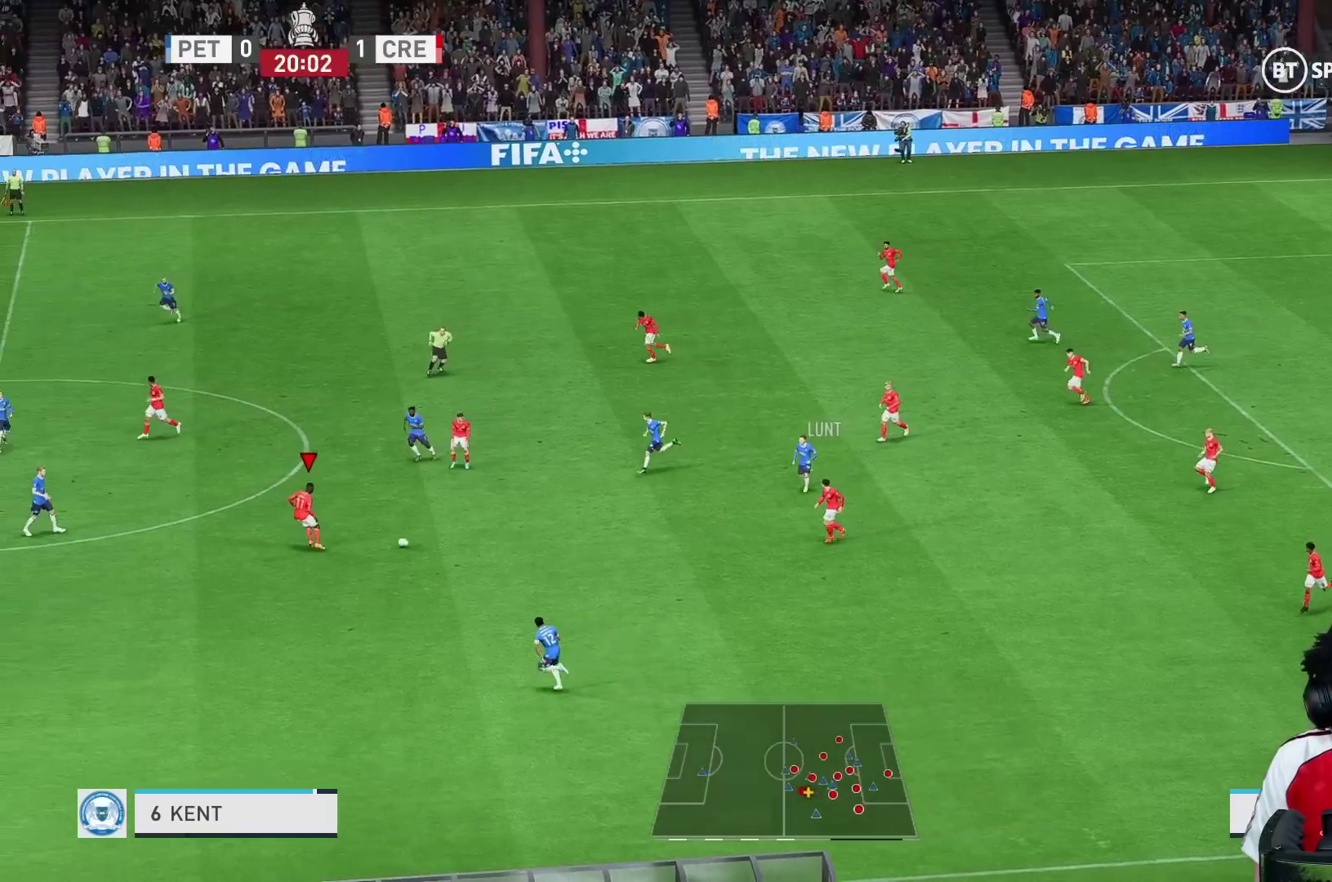
{"buttons": [], "left_stick": "left", "right_stick": "center", "events": [[17, "L1", "up"], [50, "left_stick", "left"]]}
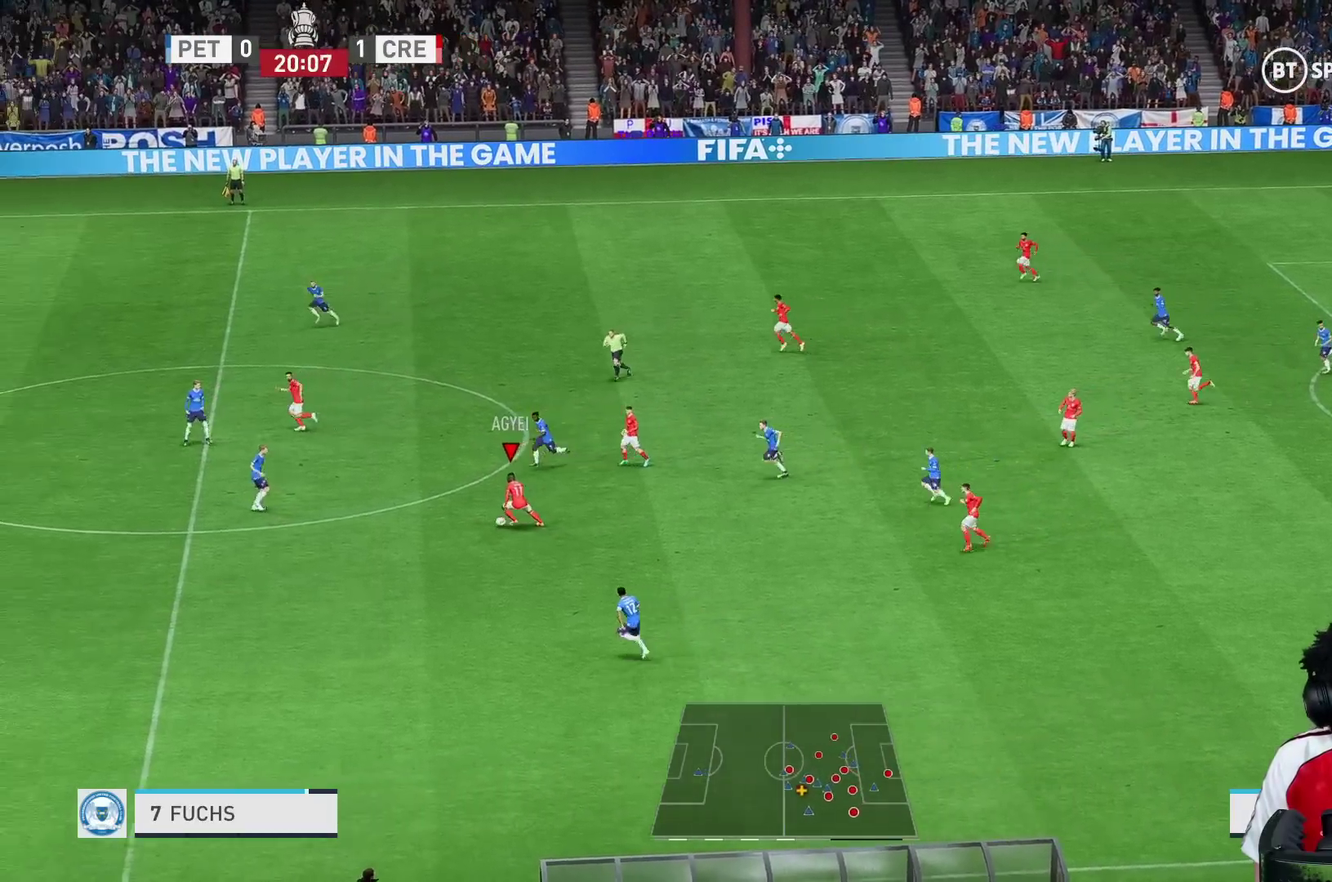
{"buttons": ["R1"], "left_stick": "left", "right_stick": "center", "events": [[500, "R1", "down"]]}
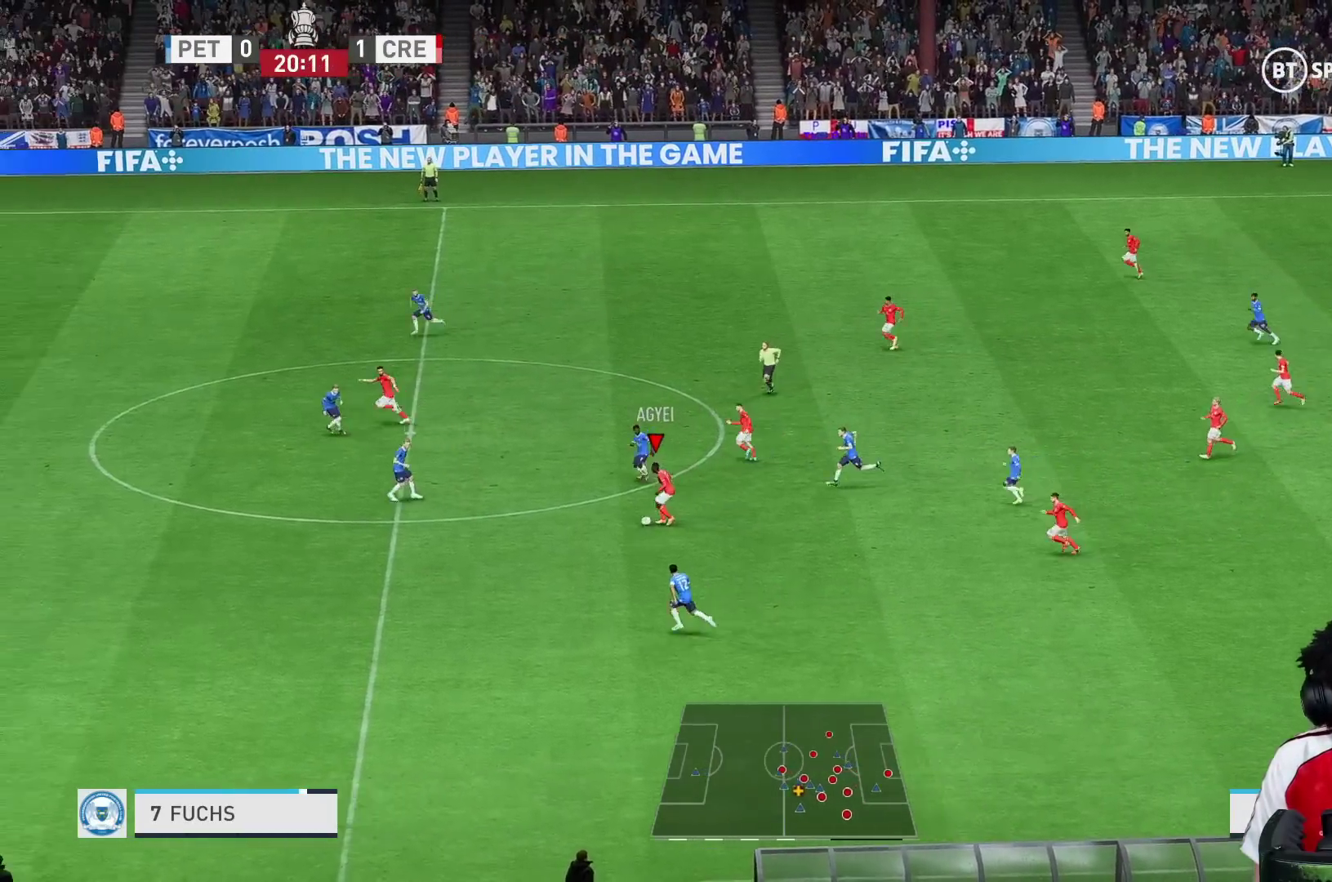
{"buttons": ["R1"], "left_stick": "up-left", "right_stick": "center", "events": [[67, "R1", "up"], [100, "L1", "down"], [100, "Y", "down"], [183, "left_stick", "up-left"], [317, "L1", "up"], [367, "Y", "up"], [500, "R1", "down"]]}
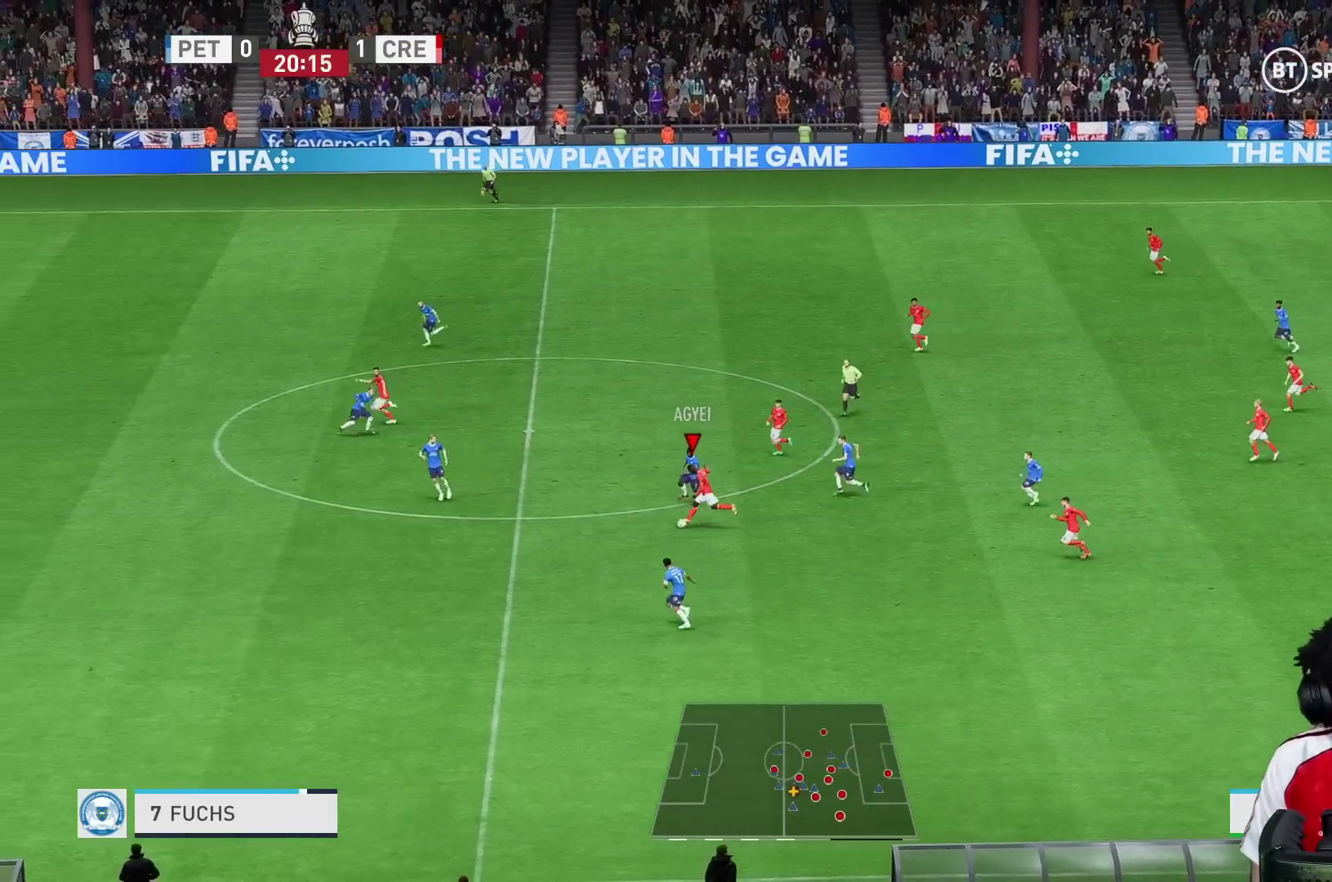
{"buttons": [], "left_stick": "left", "right_stick": "center", "events": [[133, "R1", "up"], [300, "left_stick", "left"]]}
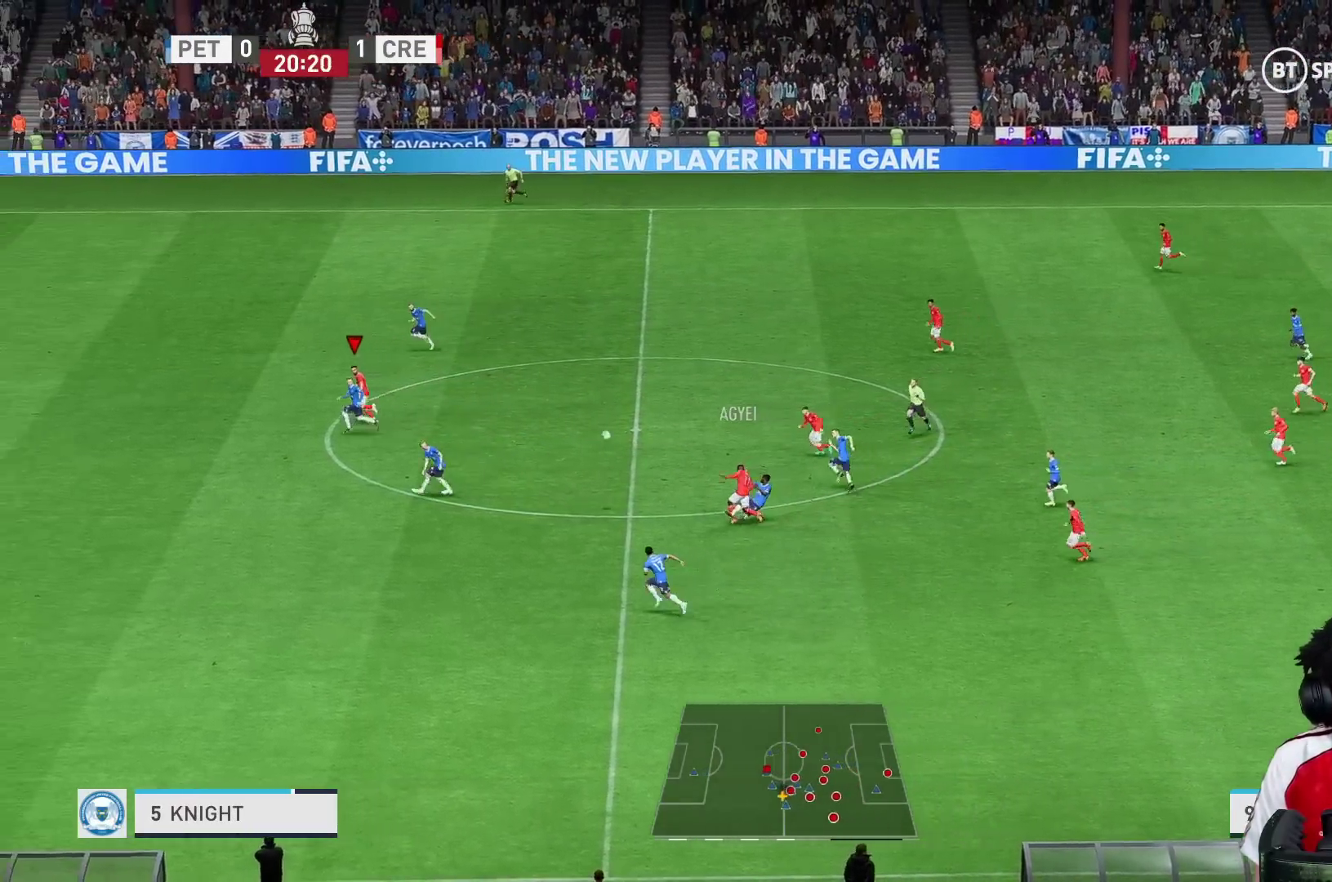
{"buttons": [], "left_stick": "left", "right_stick": "center", "events": [[350, "R1", "down"], [433, "R1", "up"]]}
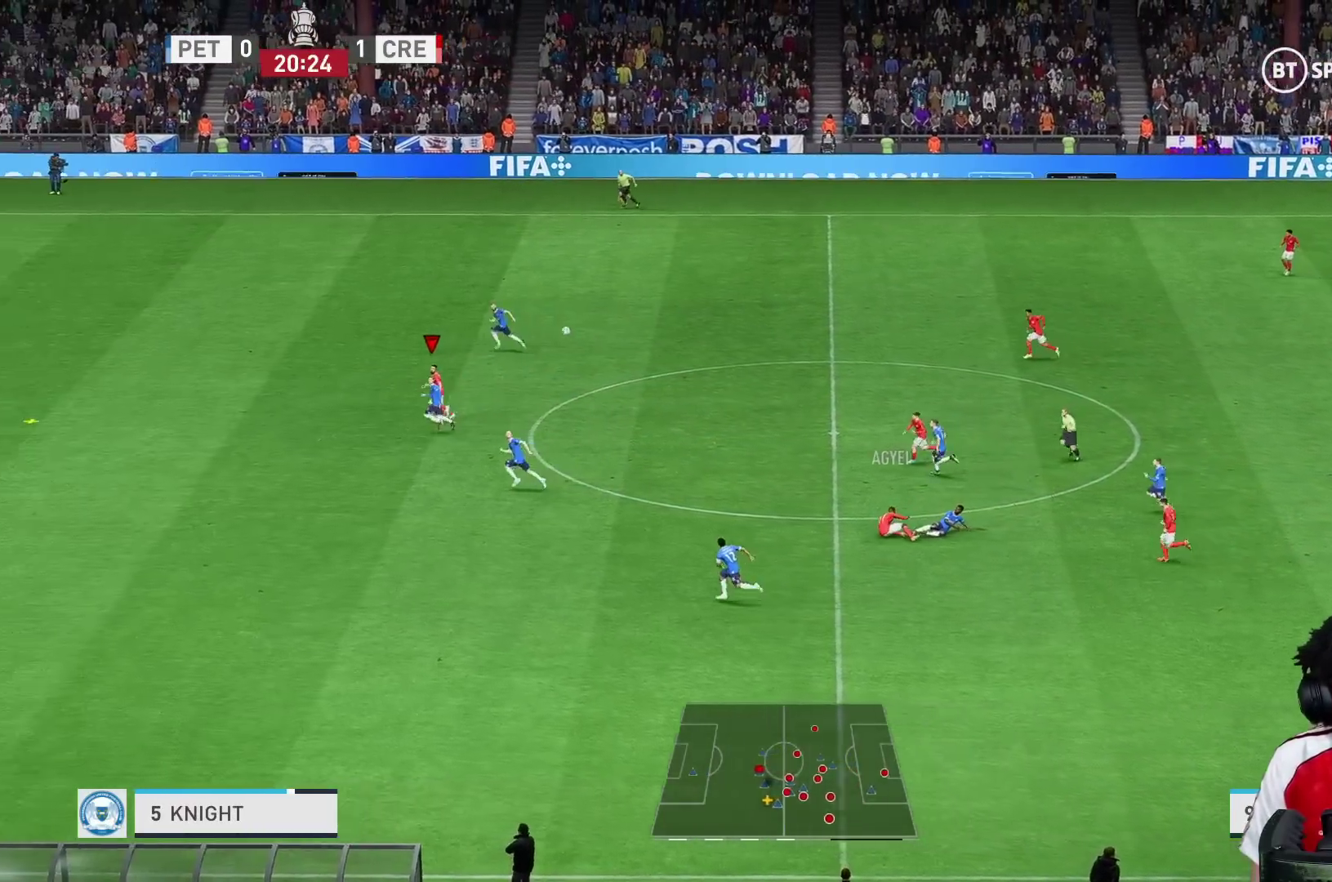
{"buttons": [], "left_stick": "left", "right_stick": "center", "events": [[17, "R1", "down"], [117, "R1", "up"]]}
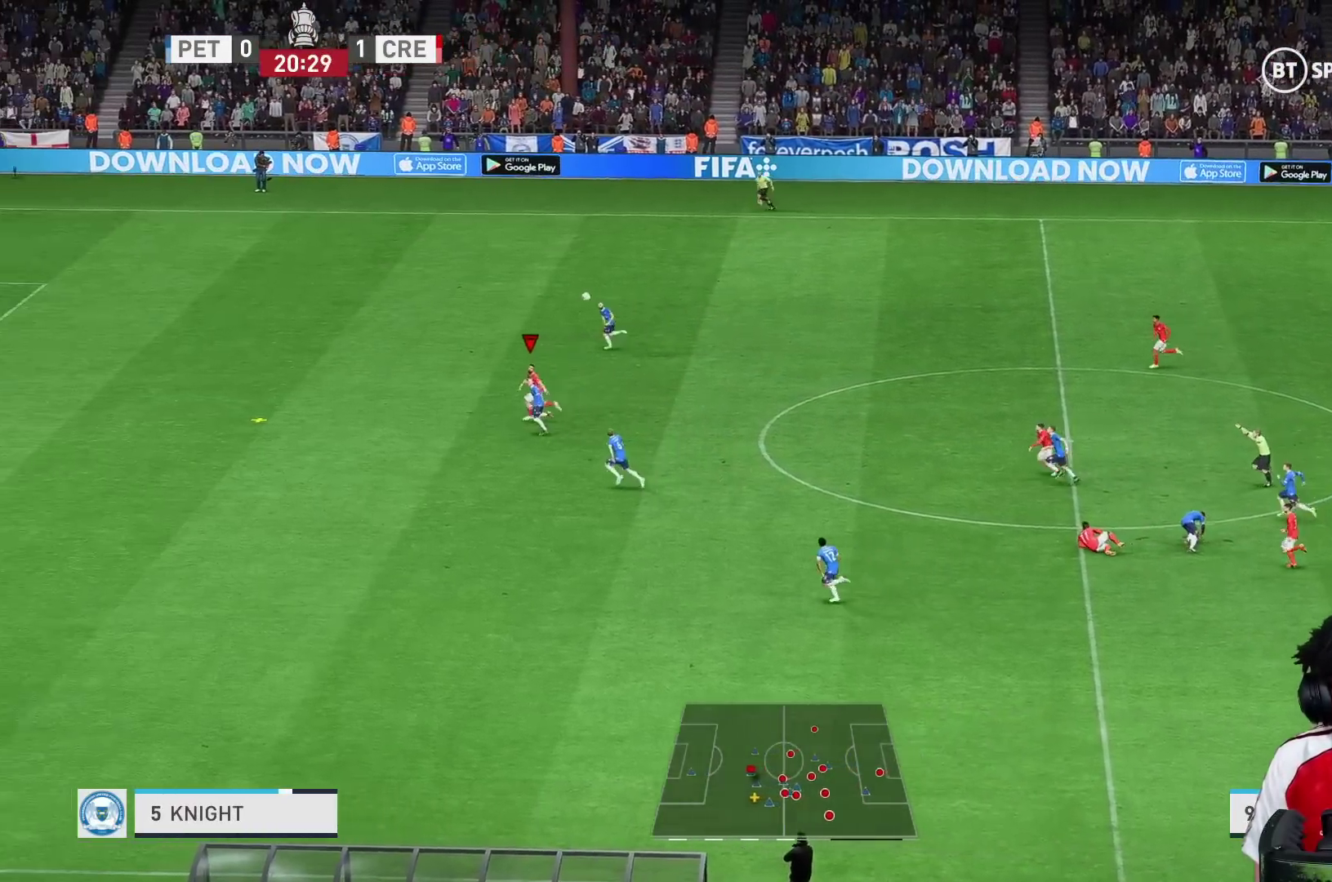
{"buttons": ["R1"], "left_stick": "left", "right_stick": "center", "events": [[217, "R1", "down"]]}
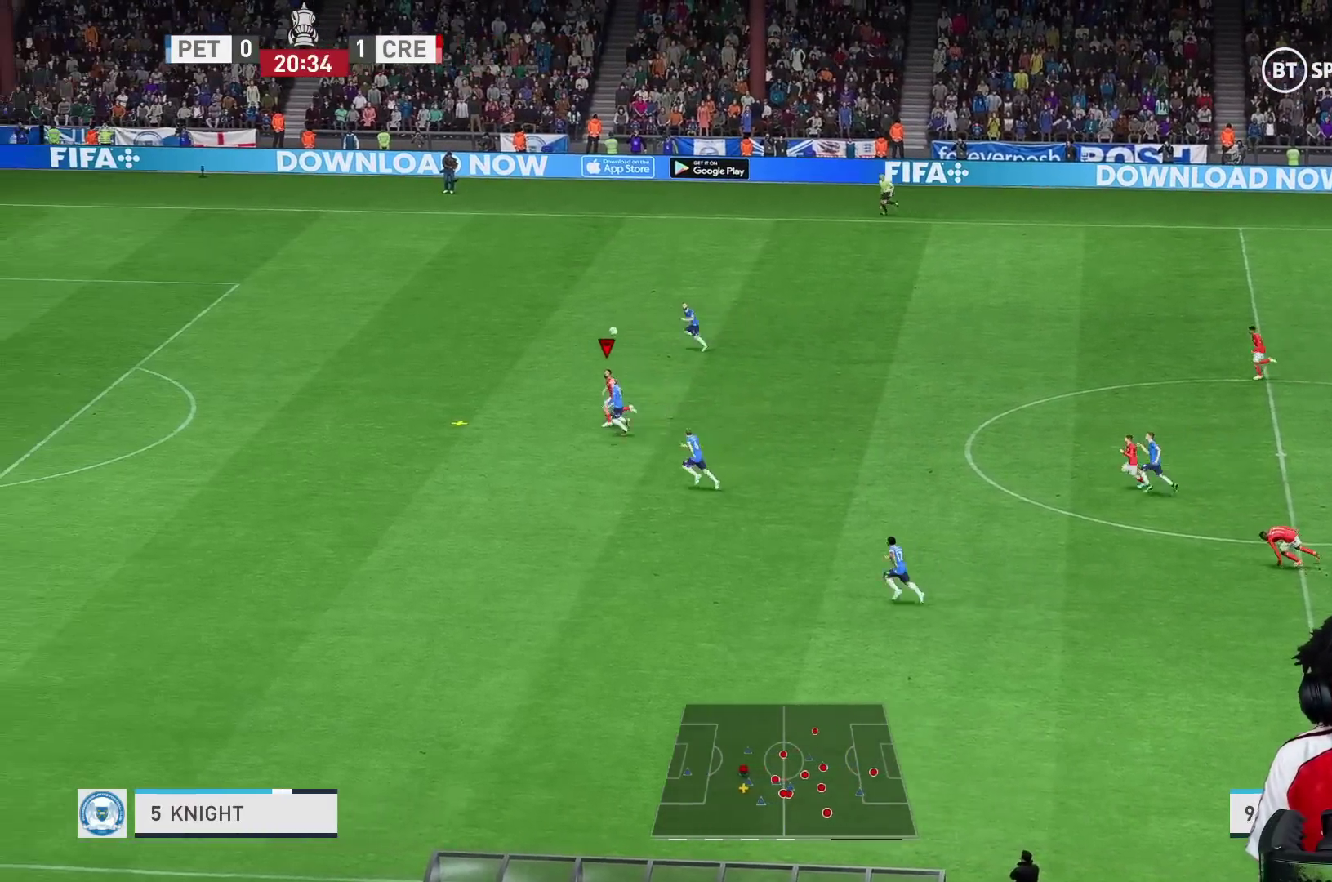
{"buttons": ["R1", "R2"], "left_stick": "left", "right_stick": "center", "events": [[33, "R2", "down"], [183, "R2", "up"], [500, "R2", "down"]]}
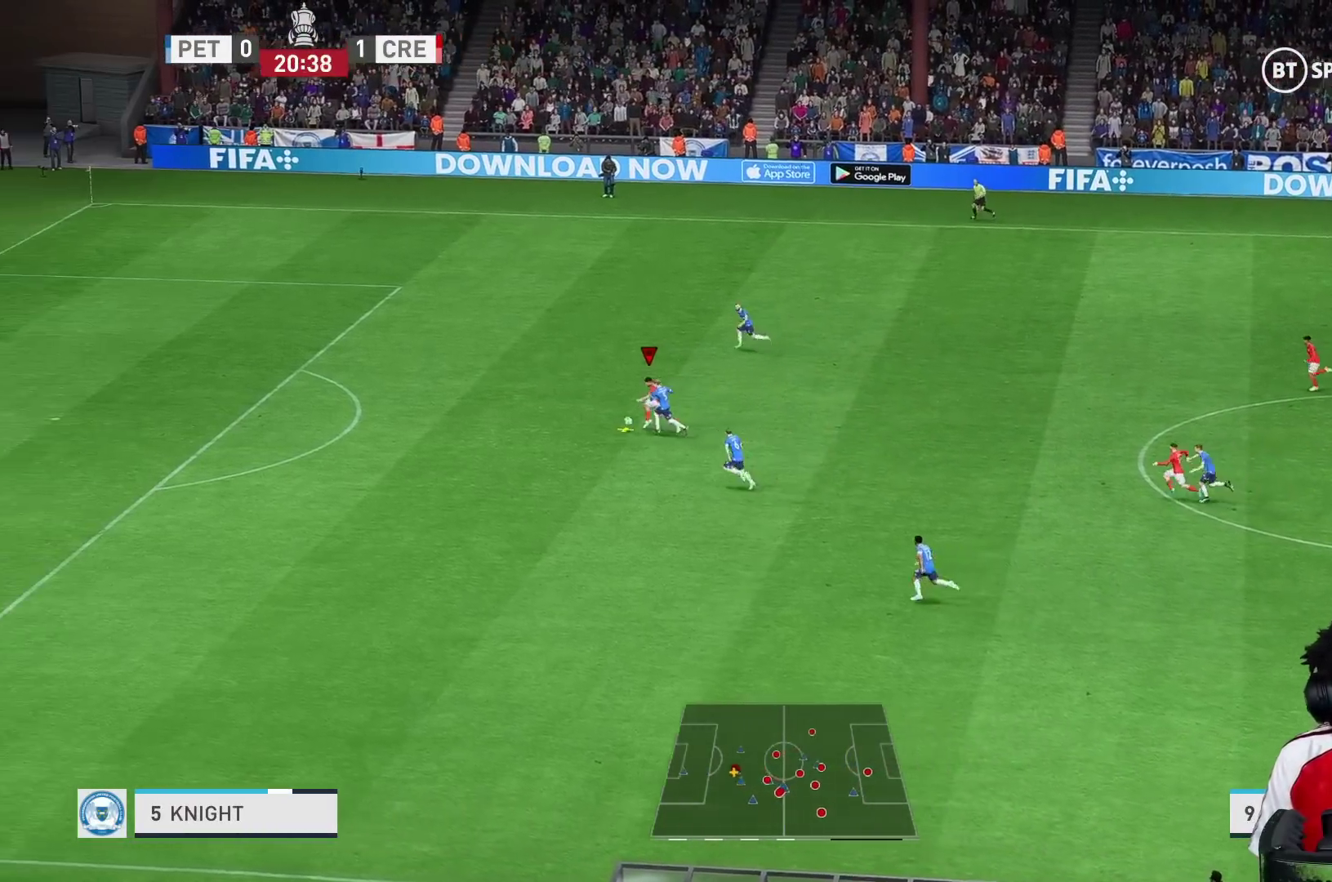
{"buttons": ["R1"], "left_stick": "left", "right_stick": "center", "events": [[133, "R2", "up"], [367, "R1", "up"], [467, "R1", "down"]]}
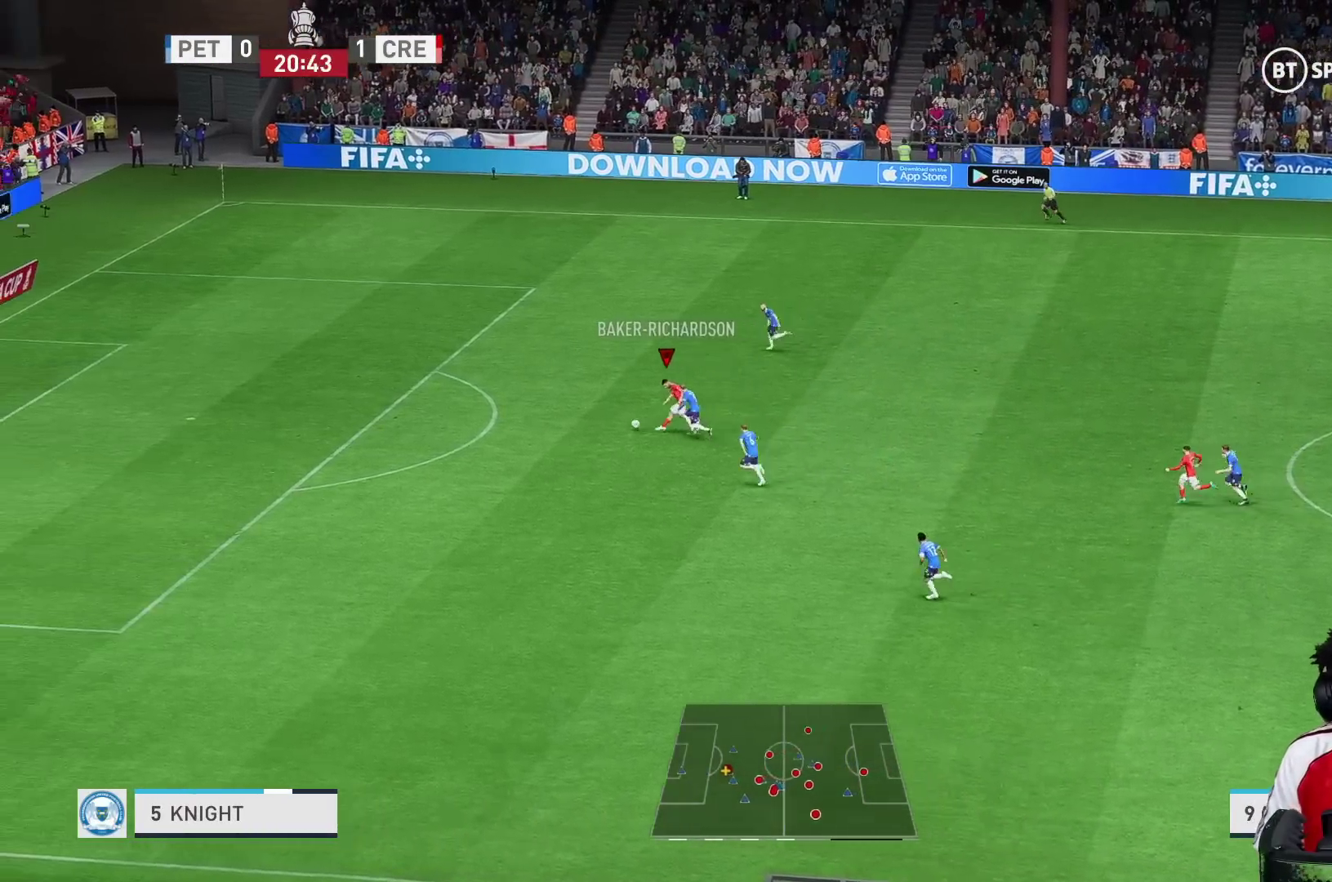
{"buttons": ["R1"], "left_stick": "center", "right_stick": "center", "events": [[17, "R1", "up"], [83, "R1", "down"], [133, "R1", "up"], [183, "R1", "down"], [483, "left_stick", "center"]]}